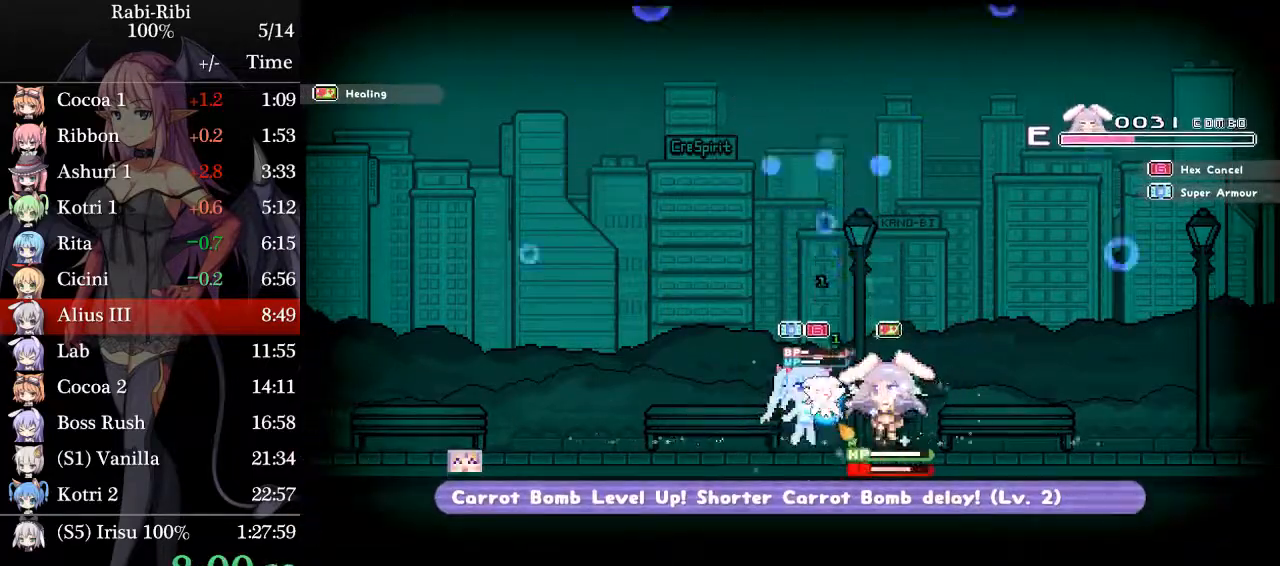
Gameplay with a controller (Xbox layout); each line is a JSON object with the inputs held at the frame after it (dt_ms = milliseconds from this image to that frame). "events" lists button and stick changes between this image and that frame as [ms after this image, input, new state], when the widget could be followed in between. Not read: L2 L3 R3 SELECT START.
{"dt_ms": 500, "buttons": ["R2", "DPAD_DOWN"], "events": [[50, "R2", "up"], [133, "R2", "down"], [217, "R2", "up"], [283, "R2", "down"], [400, "R2", "up"], [450, "R2", "down"]]}
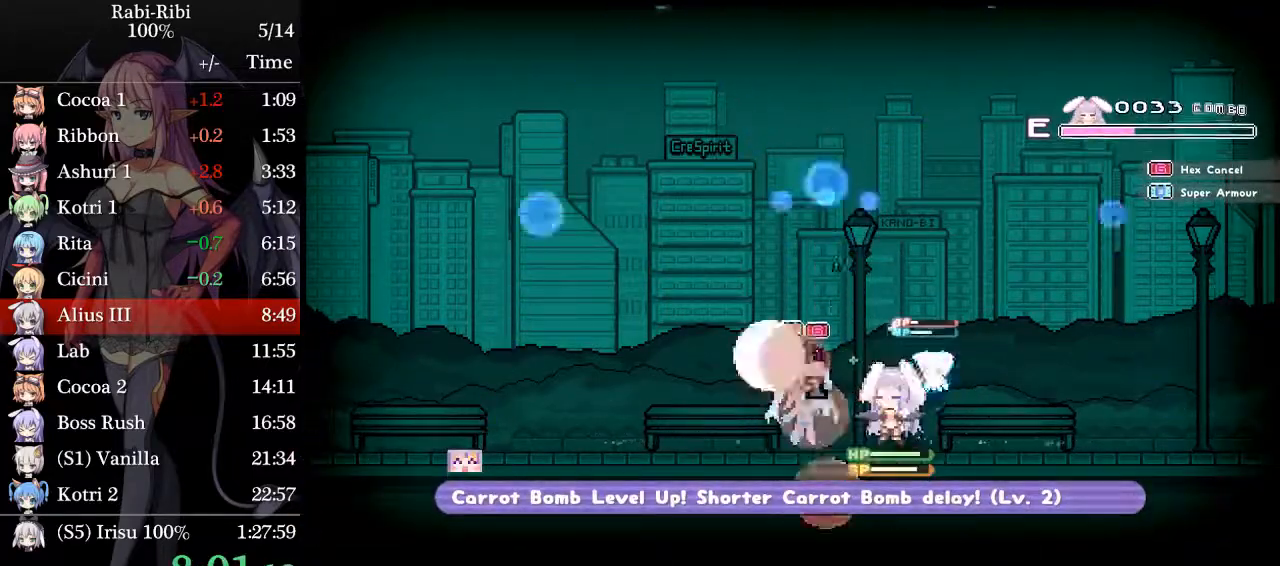
{"dt_ms": 500, "buttons": ["R2", "DPAD_DOWN"], "events": [[100, "R2", "up"], [133, "R2", "down"], [267, "R2", "up"], [333, "R2", "down"], [433, "R2", "up"], [483, "R2", "down"]]}
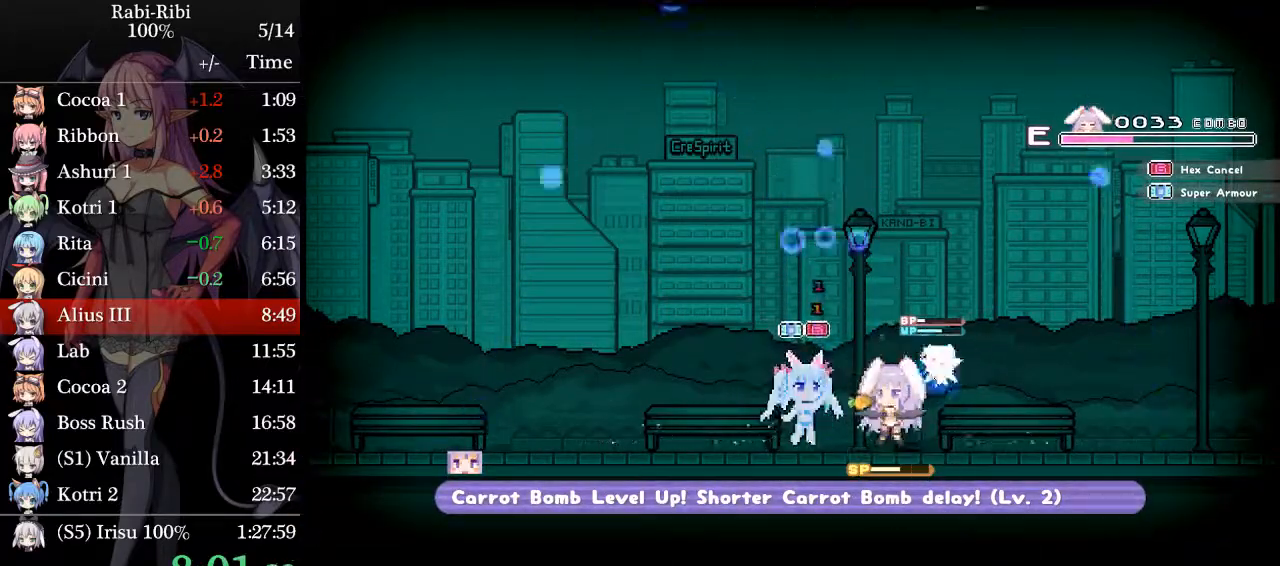
{"dt_ms": 500, "buttons": ["DPAD_DOWN"], "events": [[117, "R2", "up"], [167, "R2", "down"], [267, "R2", "up"], [367, "R2", "down"], [467, "R2", "up"]]}
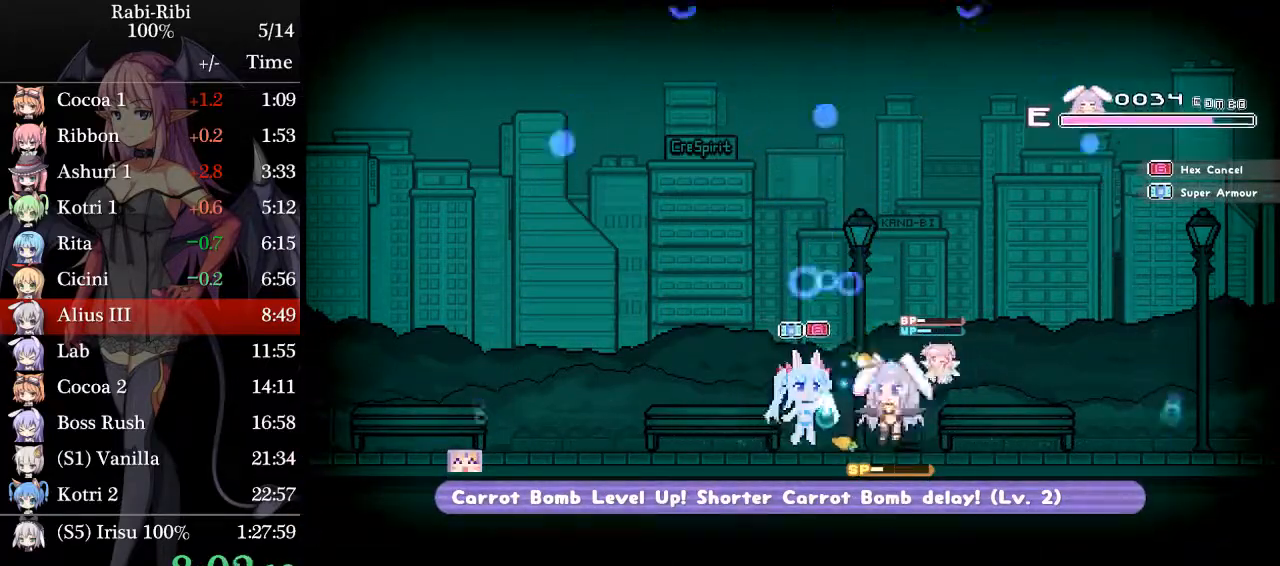
{"dt_ms": 500, "buttons": ["DPAD_DOWN"], "events": [[50, "R2", "down"], [183, "R2", "up"], [233, "R2", "down"], [350, "R2", "up"], [383, "R2", "down"], [500, "R2", "up"]]}
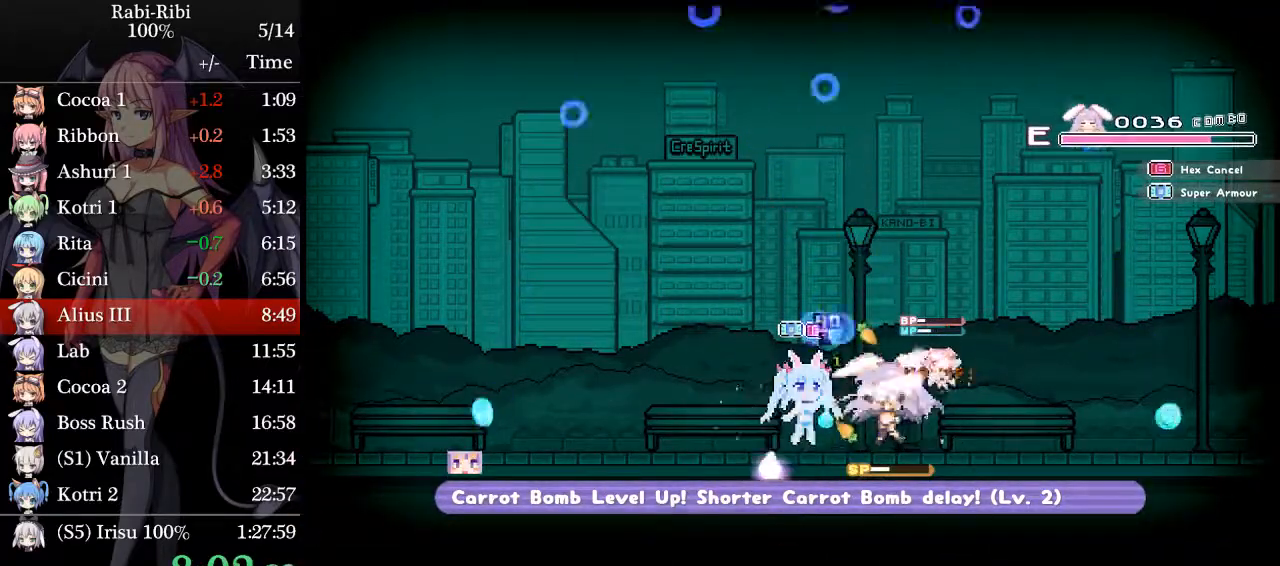
{"dt_ms": 500, "buttons": ["R2", "DPAD_DOWN"], "events": [[83, "R2", "down"], [200, "R2", "up"], [250, "R2", "down"], [350, "R2", "up"], [433, "R2", "down"]]}
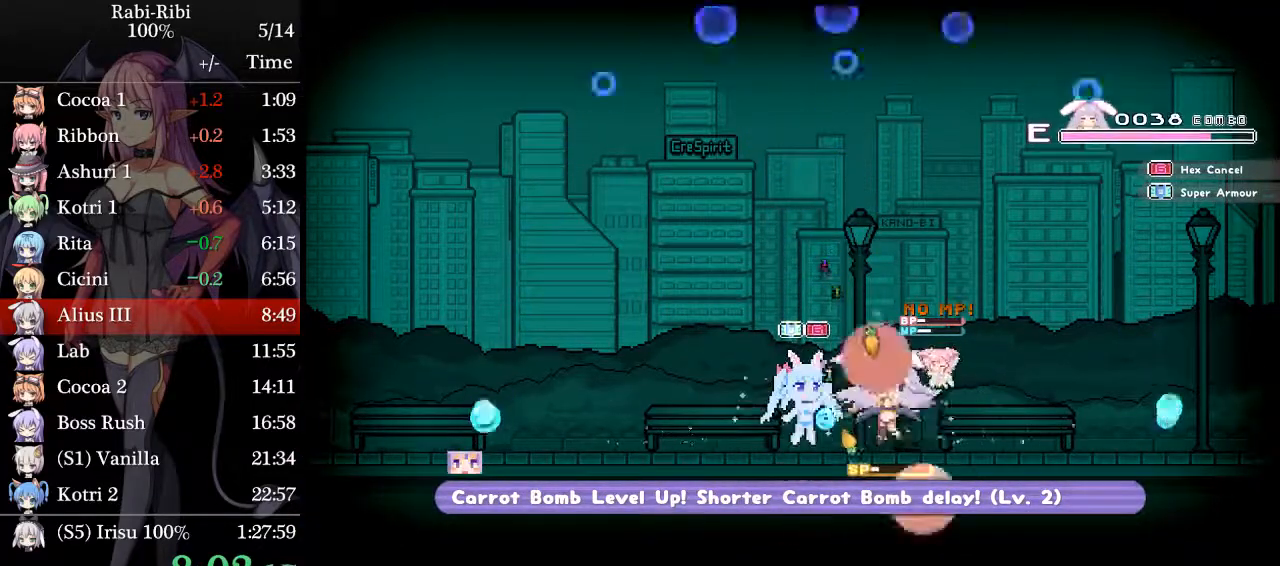
{"dt_ms": 500, "buttons": ["R2", "DPAD_DOWN"], "events": [[50, "R2", "up"], [117, "R2", "down"], [217, "R2", "up"], [300, "R2", "down"], [433, "R2", "up"], [483, "R2", "down"]]}
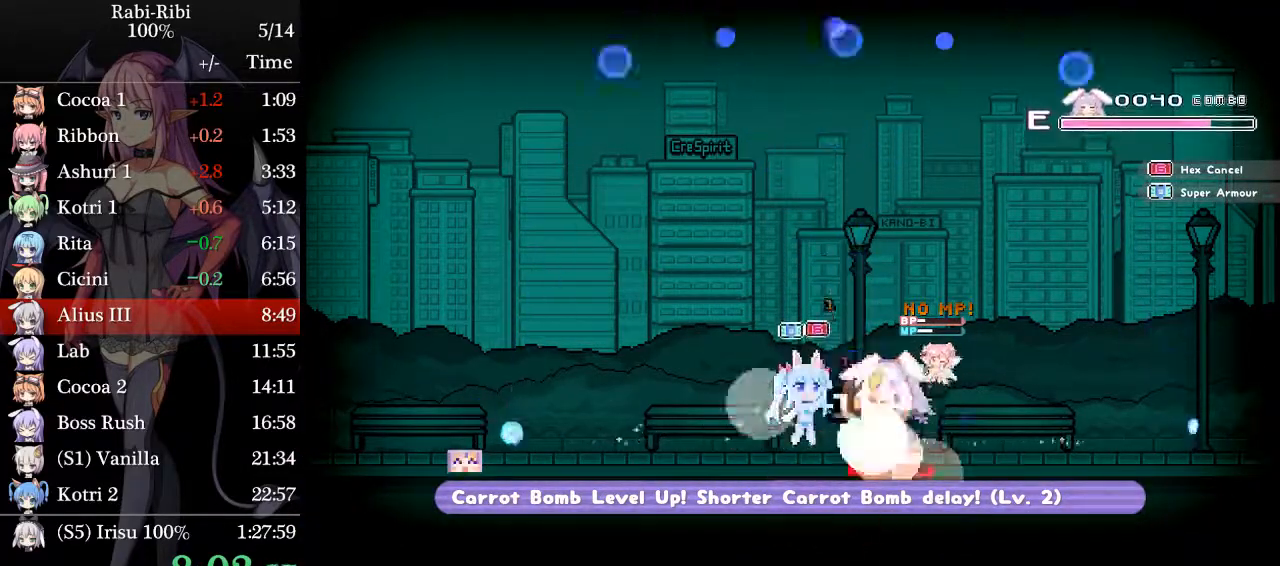
{"dt_ms": 500, "buttons": ["DPAD_DOWN"], "events": [[83, "R2", "up"], [167, "R2", "down"], [300, "R2", "up"], [367, "R2", "down"], [483, "R2", "up"]]}
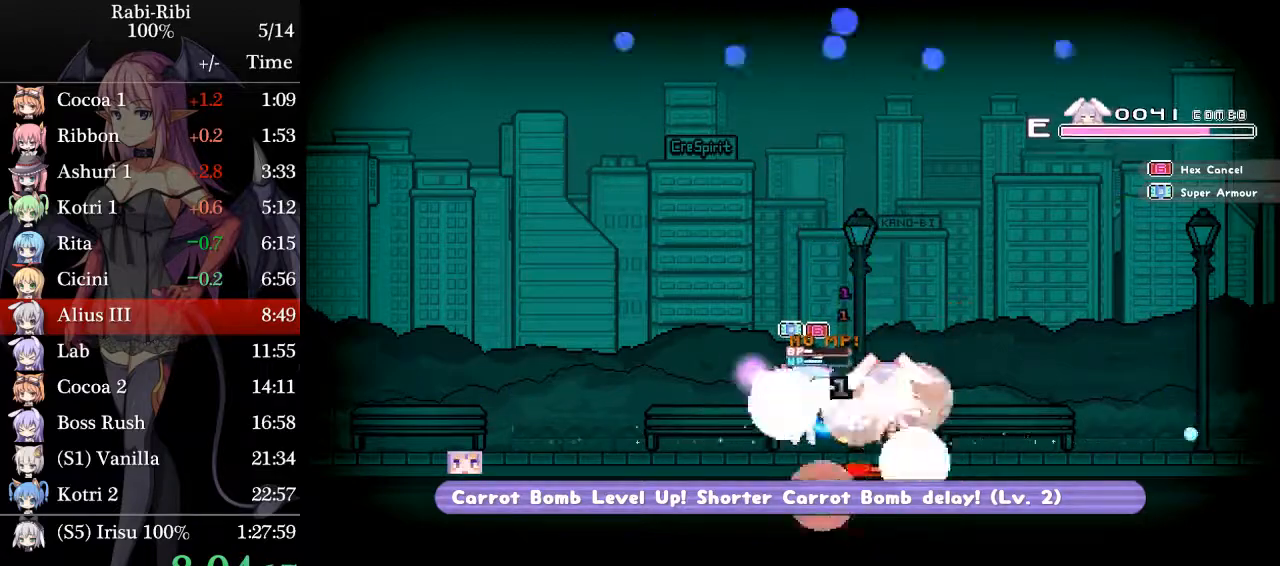
{"dt_ms": 500, "buttons": ["R2", "DPAD_DOWN"], "events": [[50, "R2", "down"], [217, "R2", "up"], [267, "R2", "down"], [367, "R2", "up"], [417, "R2", "down"]]}
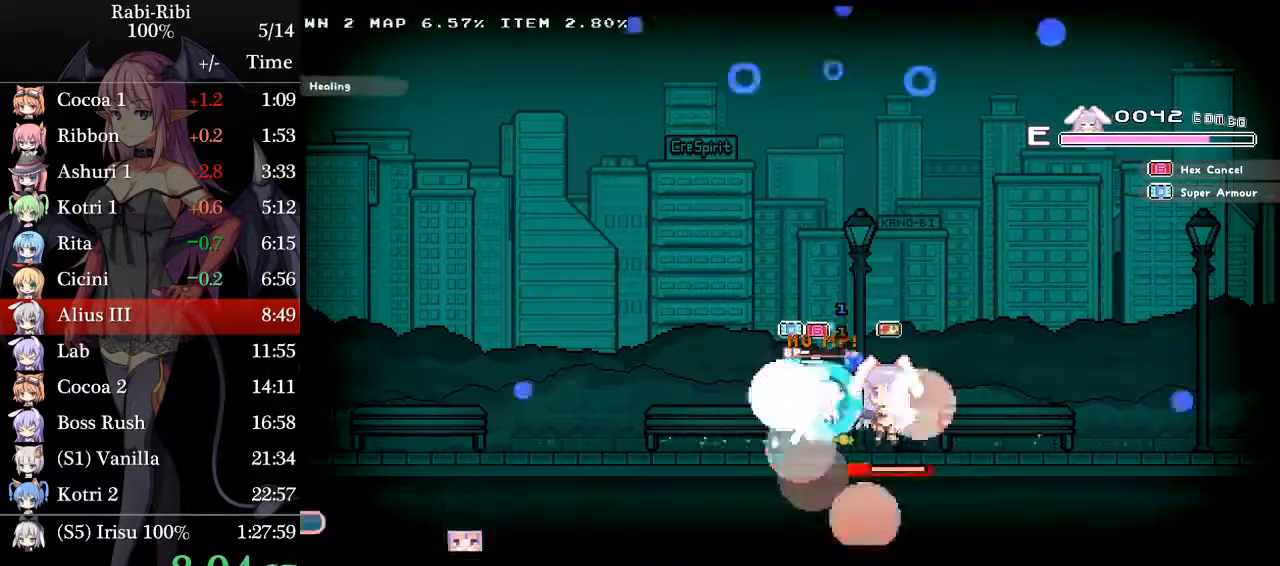
{"dt_ms": 500, "buttons": ["R2", "DPAD_DOWN"], "events": [[50, "R2", "up"], [117, "R2", "down"], [233, "R2", "up"], [300, "R2", "down"], [417, "R2", "up"], [500, "R2", "down"]]}
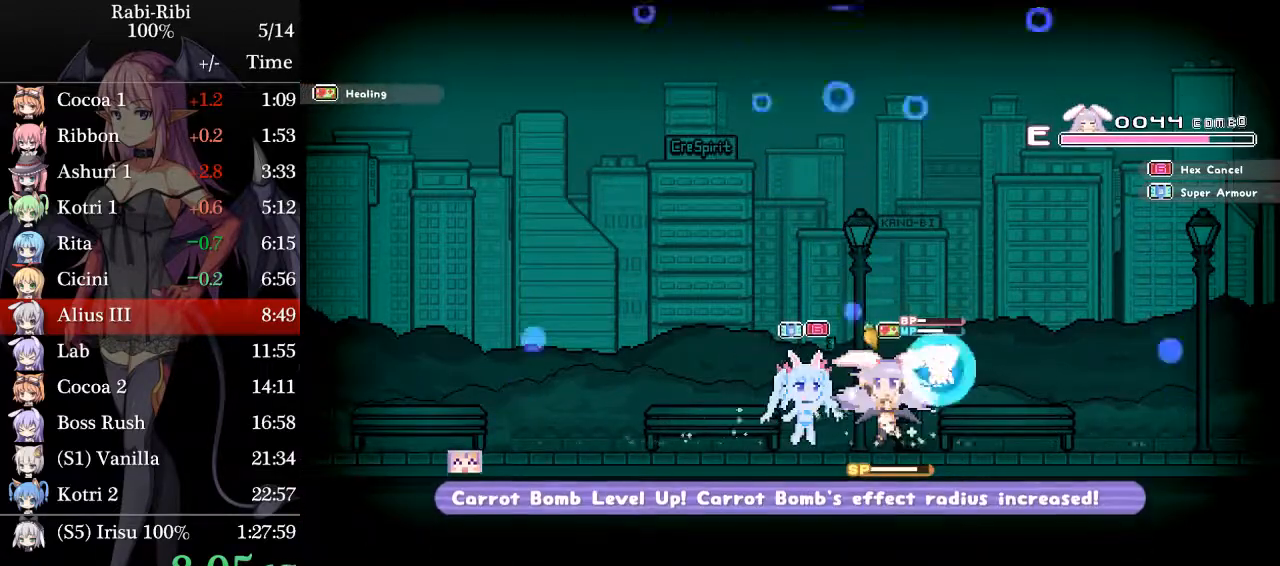
{"dt_ms": 500, "buttons": ["DPAD_DOWN"], "events": [[83, "R2", "up"], [167, "R2", "down"], [300, "R2", "up"], [350, "R2", "down"], [483, "R2", "up"]]}
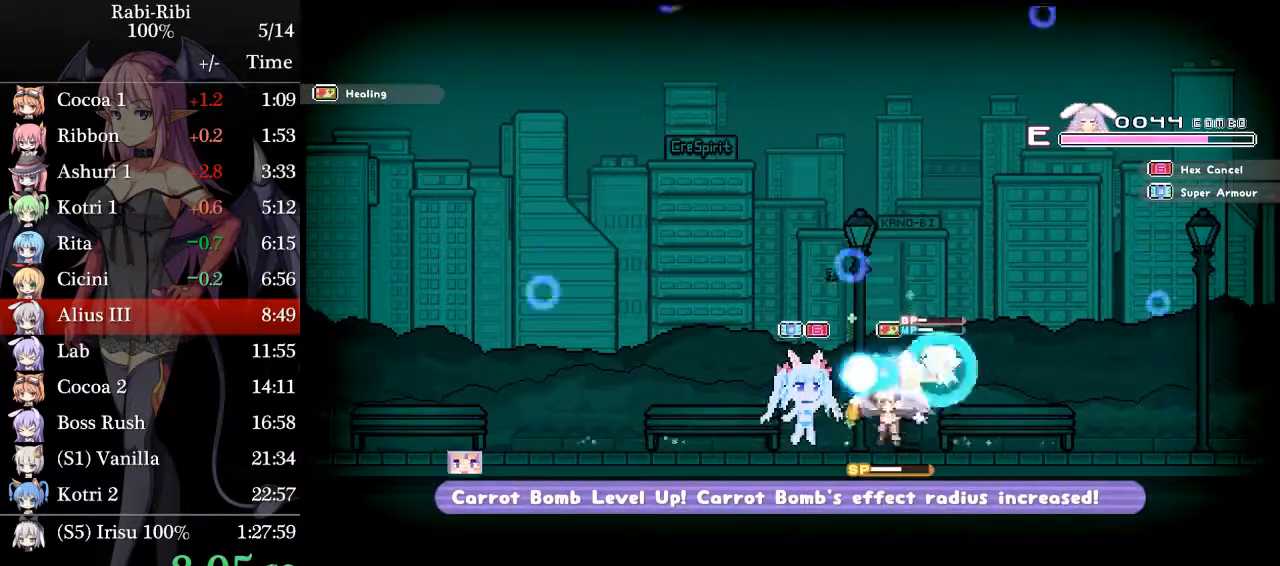
{"dt_ms": 500, "buttons": ["R2", "DPAD_DOWN"], "events": [[50, "R2", "down"], [200, "R2", "up"], [250, "R2", "down"], [350, "R2", "up"], [433, "R2", "down"]]}
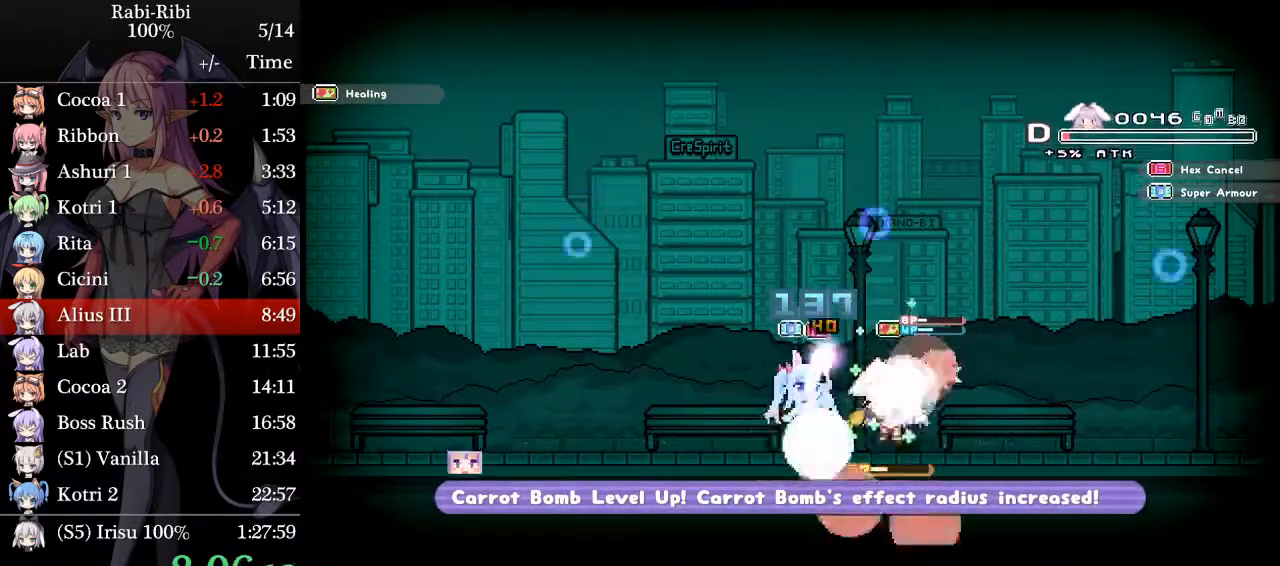
{"dt_ms": 500, "buttons": ["DPAD_DOWN"], "events": [[33, "R2", "up"], [83, "R2", "down"], [217, "R2", "up"], [283, "R2", "down"], [417, "R2", "up"]]}
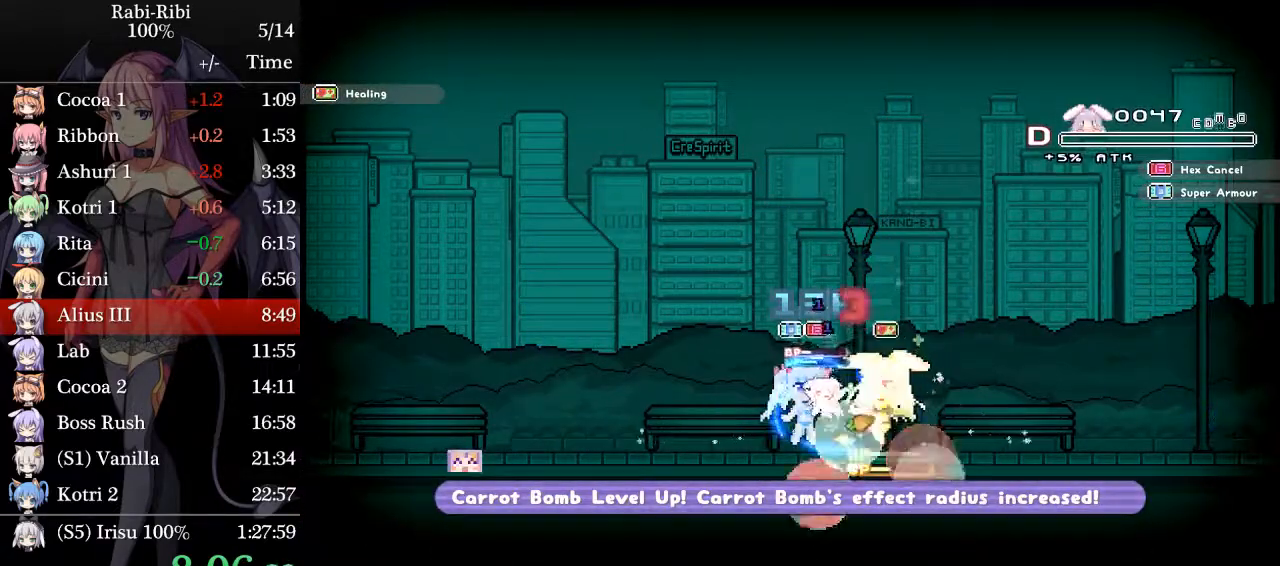
{"dt_ms": 500, "buttons": ["DPAD_DOWN", "DPAD_RIGHT"], "events": [[17, "R2", "down"], [100, "R2", "up"], [150, "DPAD_DOWN", "up"], [417, "DPAD_RIGHT", "down"], [483, "DPAD_DOWN", "down"]]}
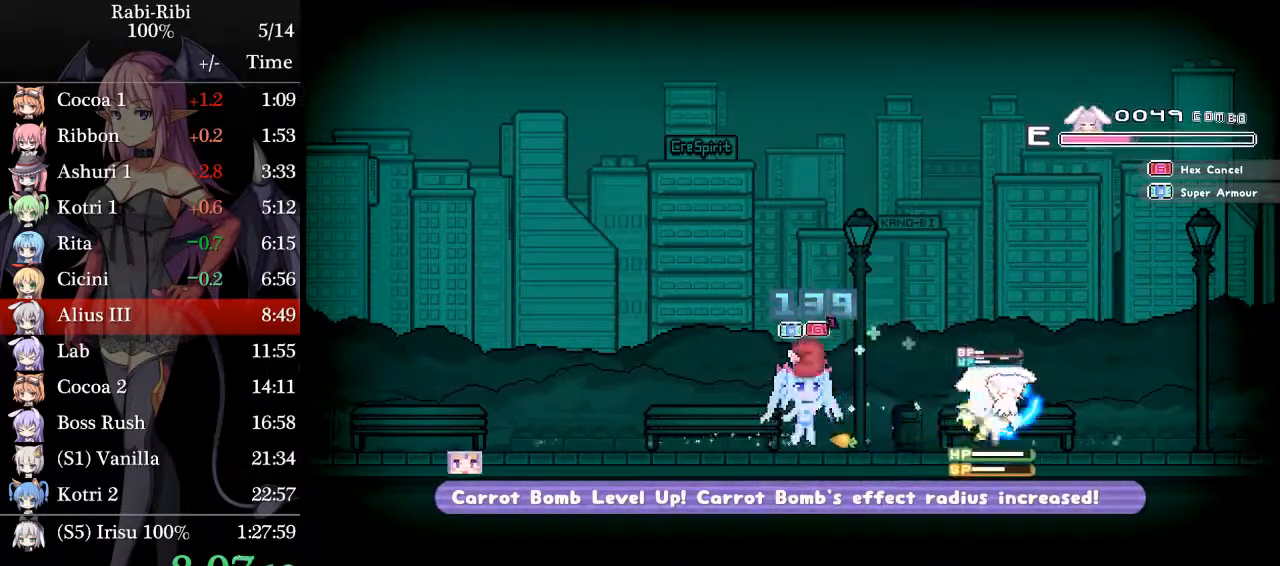
{"dt_ms": 500, "buttons": ["R2", "DPAD_DOWN"], "events": [[17, "DPAD_RIGHT", "up"], [50, "R2", "down"], [183, "R2", "up"], [200, "R2", "down"], [333, "R2", "up"], [417, "R2", "down"]]}
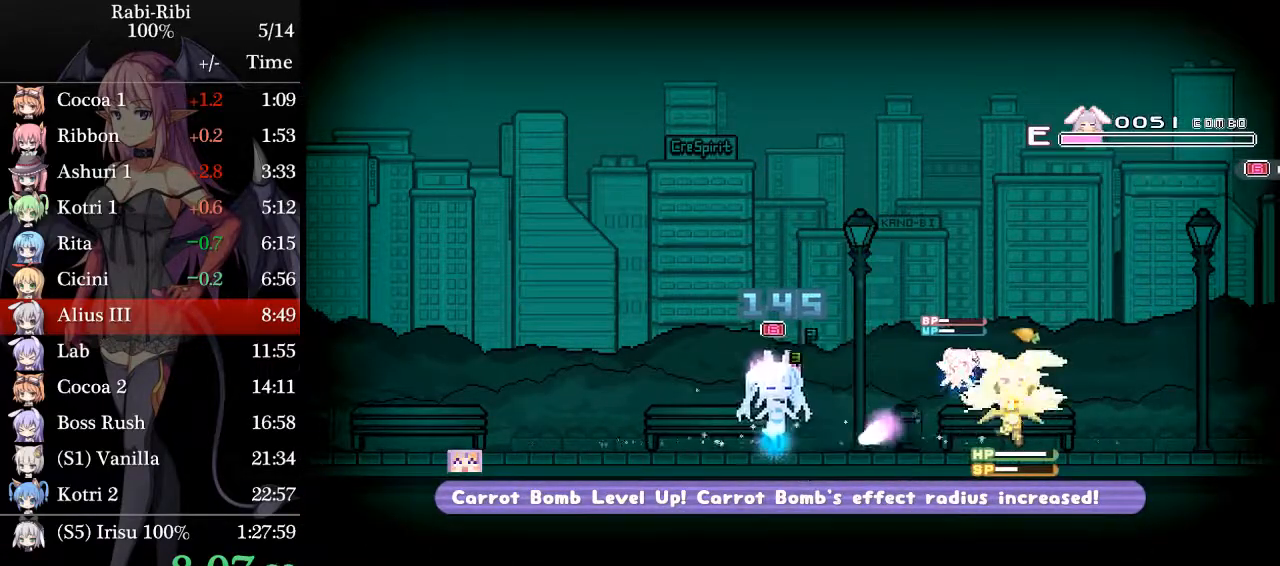
{"dt_ms": 500, "buttons": ["R2", "DPAD_DOWN"], "events": [[33, "R2", "up"], [83, "R2", "down"], [217, "R2", "up"], [267, "R2", "down"], [400, "R2", "up"], [450, "R2", "down"]]}
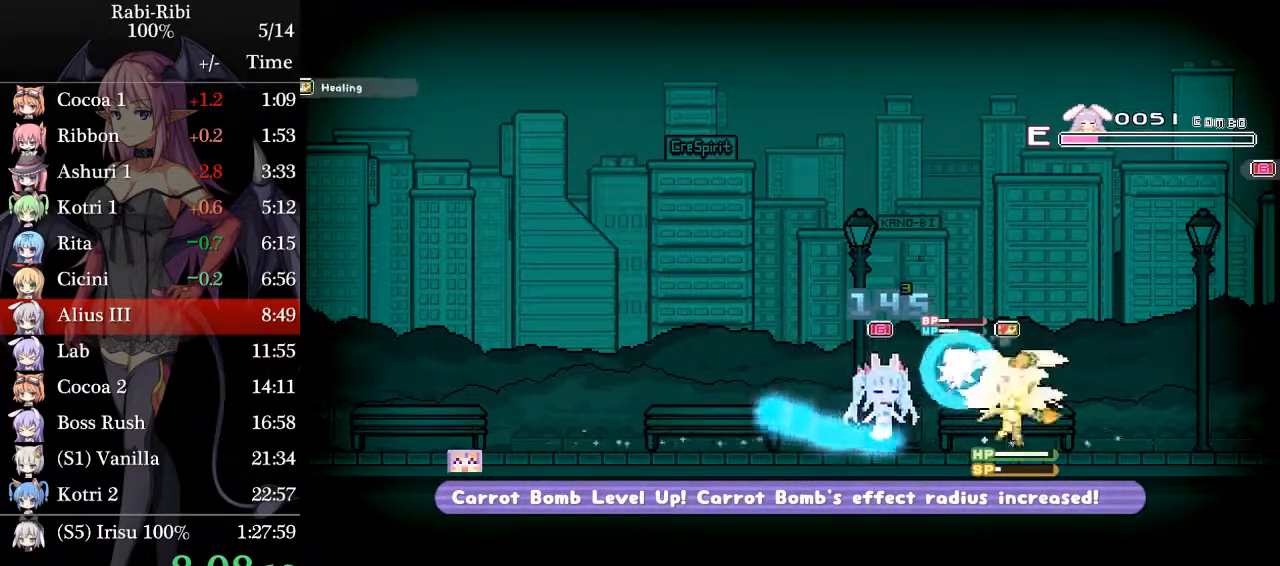
{"dt_ms": 500, "buttons": ["DPAD_DOWN"], "events": [[83, "R2", "up"], [167, "R2", "down"], [267, "R2", "up"], [350, "R2", "down"], [500, "R2", "up"]]}
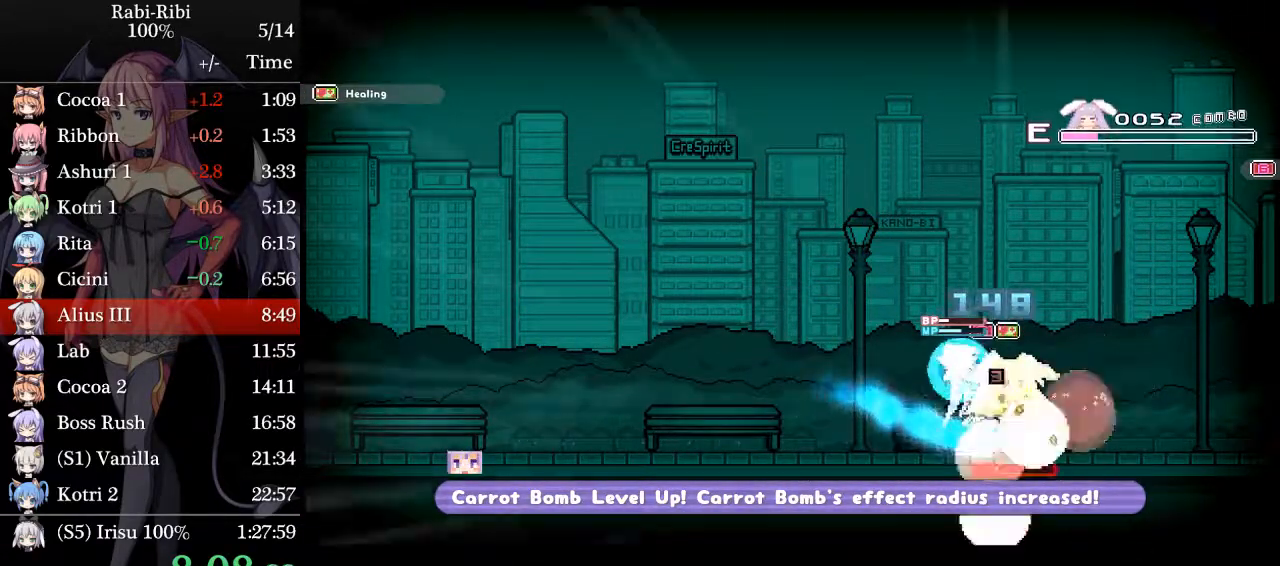
{"dt_ms": 500, "buttons": ["R2", "DPAD_DOWN"], "events": [[50, "R2", "down"], [183, "R2", "up"], [250, "R2", "down"], [400, "R2", "up"], [467, "R2", "down"]]}
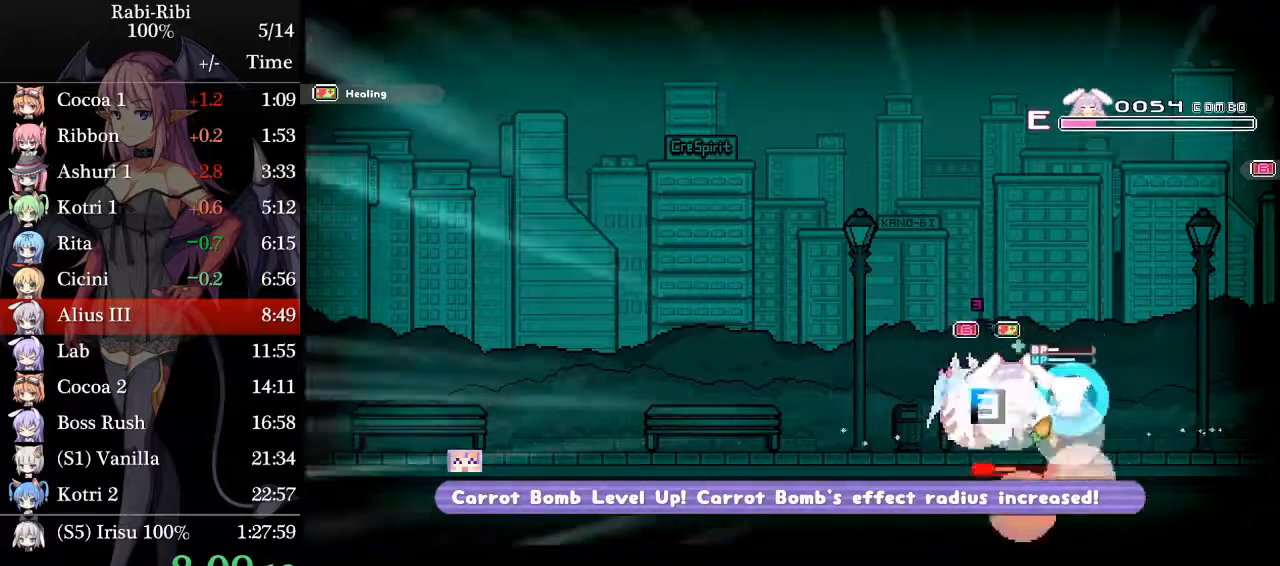
{"dt_ms": 500, "buttons": ["DPAD_DOWN"], "events": [[67, "R2", "up"], [150, "R2", "down"], [283, "R2", "up"], [333, "R2", "down"], [467, "R2", "up"]]}
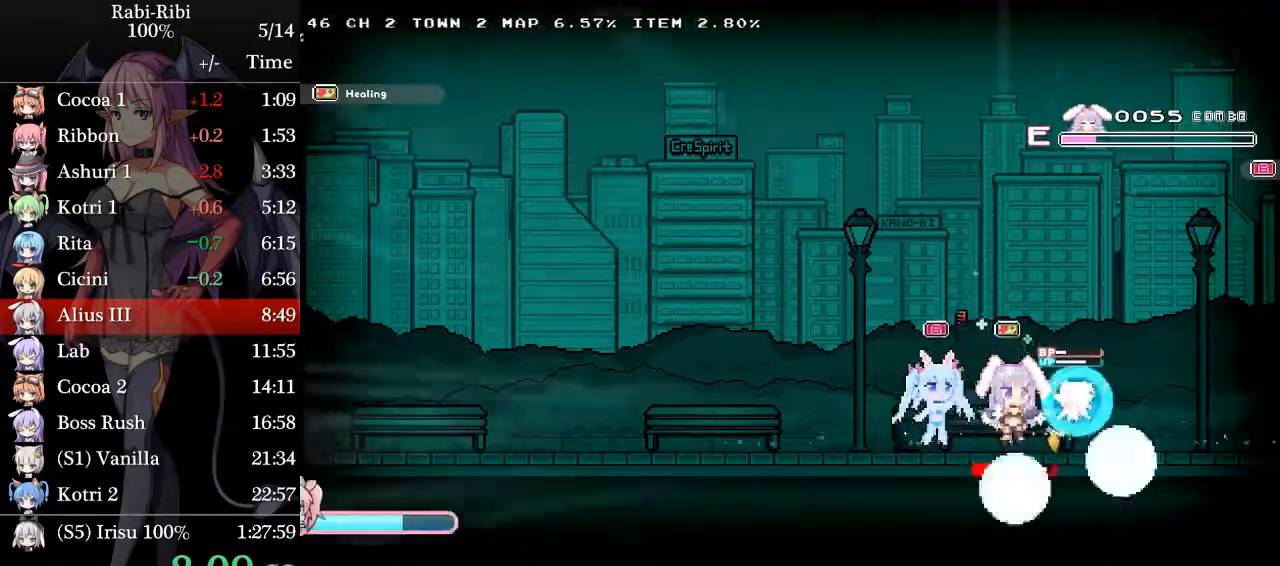
{"dt_ms": 500, "buttons": [], "events": [[17, "R2", "down"], [150, "R2", "up"], [267, "DPAD_DOWN", "up"]]}
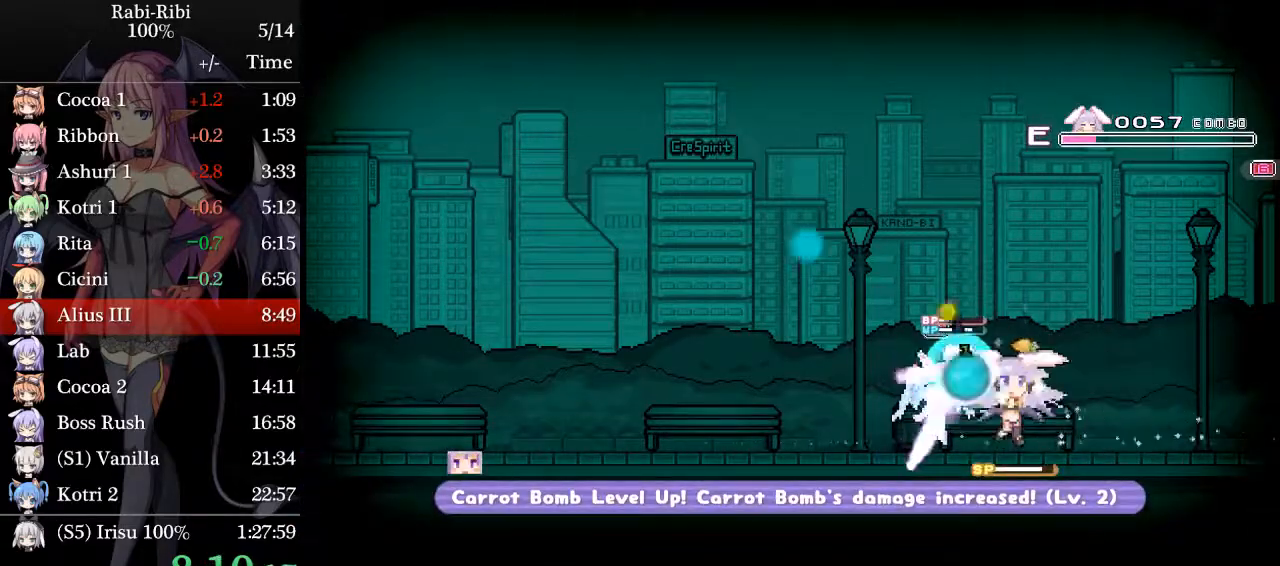
{"dt_ms": 500, "buttons": [], "events": [[83, "DPAD_RIGHT", "down"], [300, "DPAD_RIGHT", "up"], [400, "DPAD_RIGHT", "down"], [500, "DPAD_RIGHT", "up"]]}
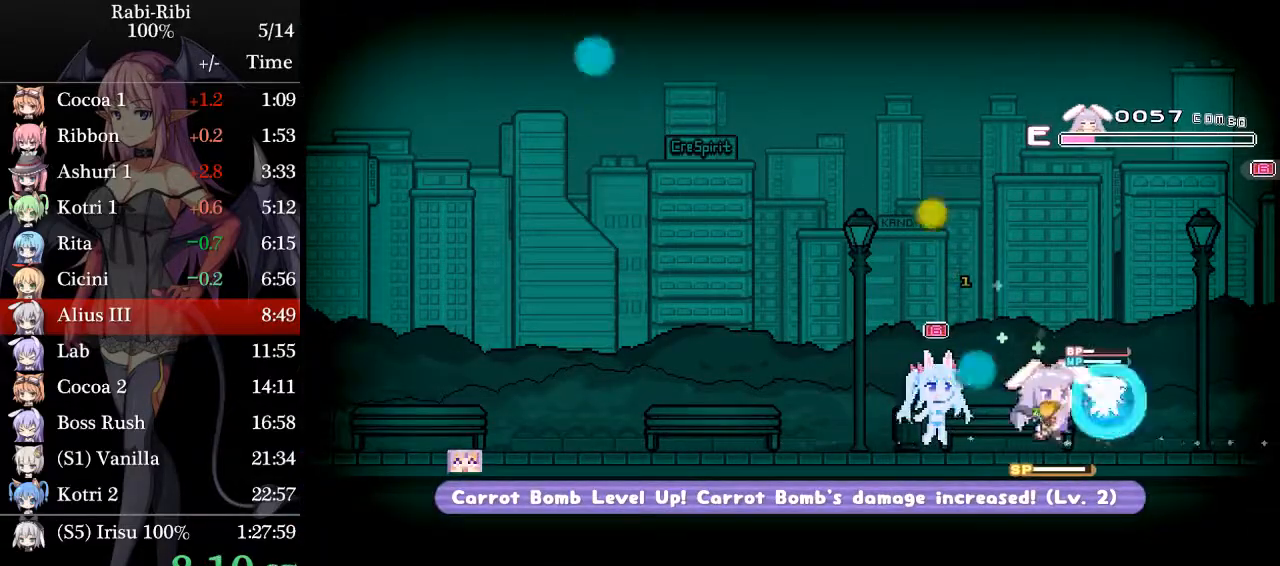
{"dt_ms": 500, "buttons": ["DPAD_DOWN"], "events": [[33, "DPAD_LEFT", "down"], [133, "DPAD_DOWN", "down"], [133, "DPAD_LEFT", "up"], [183, "R2", "down"], [317, "R2", "up"], [367, "R2", "down"], [500, "R2", "up"]]}
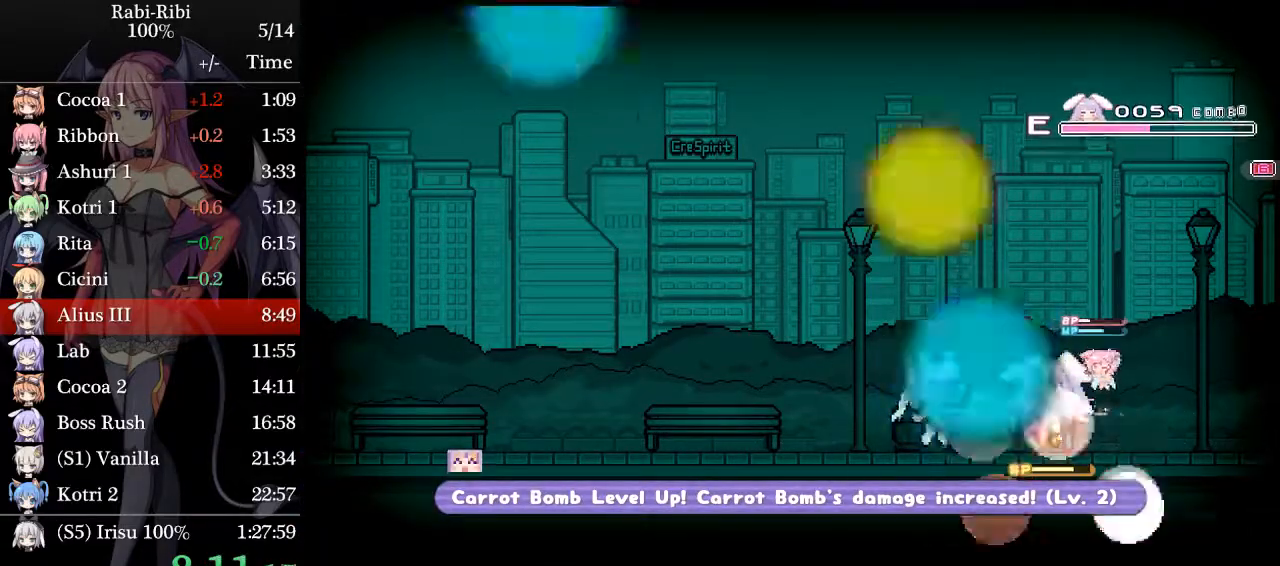
{"dt_ms": 500, "buttons": ["R2", "DPAD_DOWN"], "events": [[50, "R2", "down"], [150, "R2", "up"], [250, "R2", "down"], [367, "R2", "up"], [433, "R2", "down"]]}
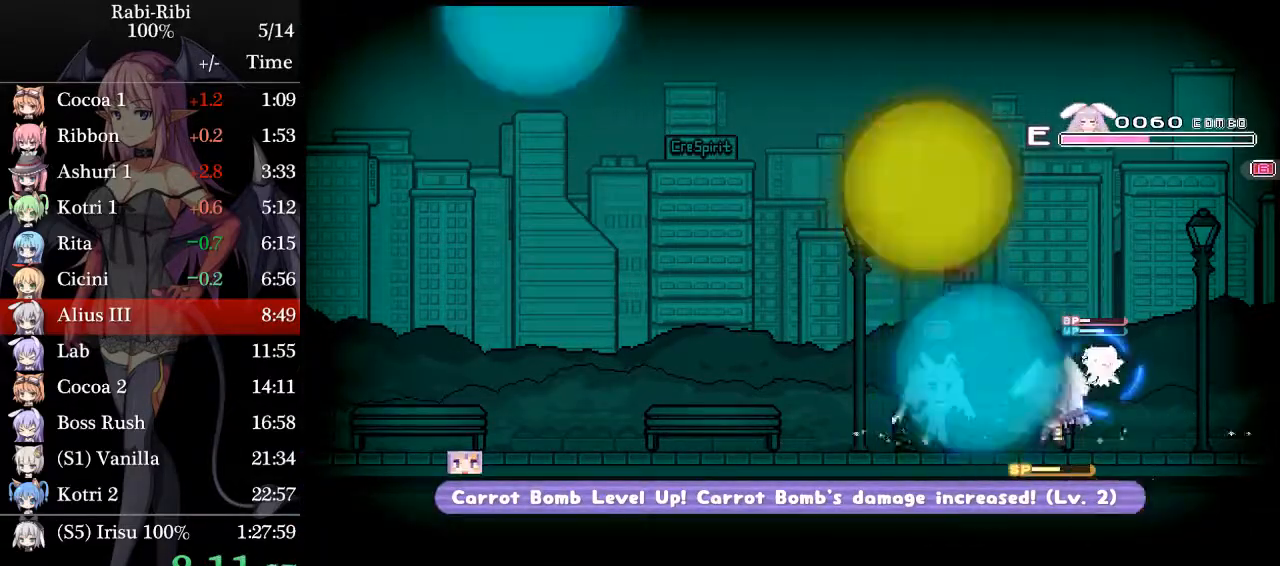
{"dt_ms": 500, "buttons": ["R2", "DPAD_DOWN"], "events": [[50, "R2", "up"], [100, "R2", "down"], [217, "R2", "up"], [283, "R2", "down"], [433, "R2", "up"], [483, "R2", "down"]]}
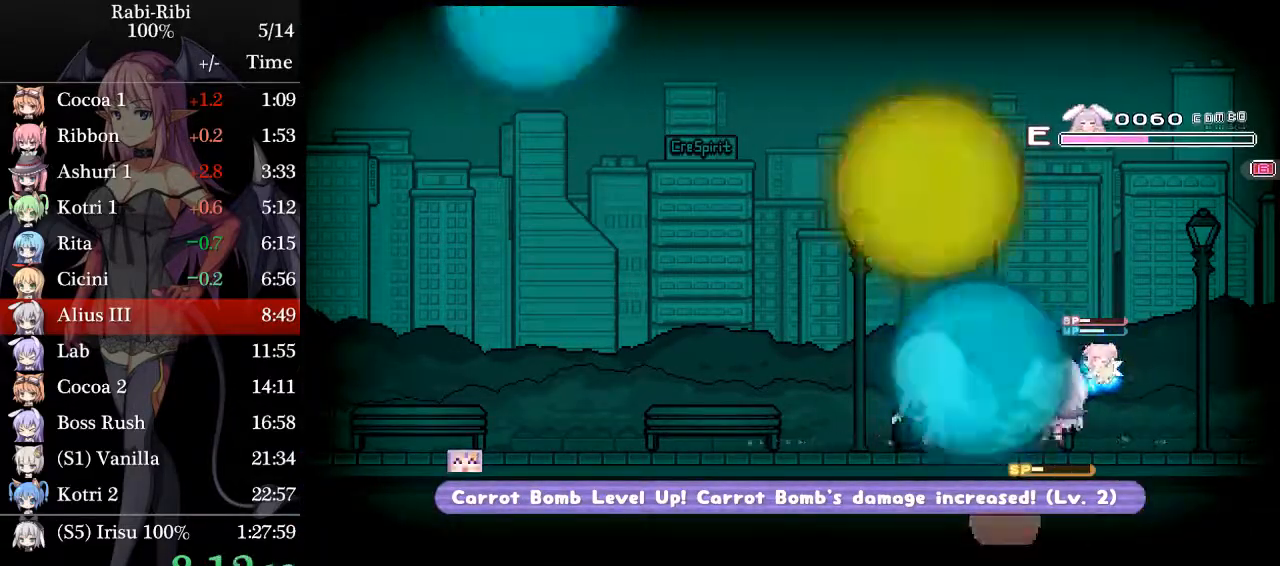
{"dt_ms": 500, "buttons": ["R2", "DPAD_DOWN"], "events": [[100, "R2", "up"], [167, "R2", "down"], [267, "R2", "up"], [333, "R2", "down"], [417, "R2", "up"], [500, "R2", "down"]]}
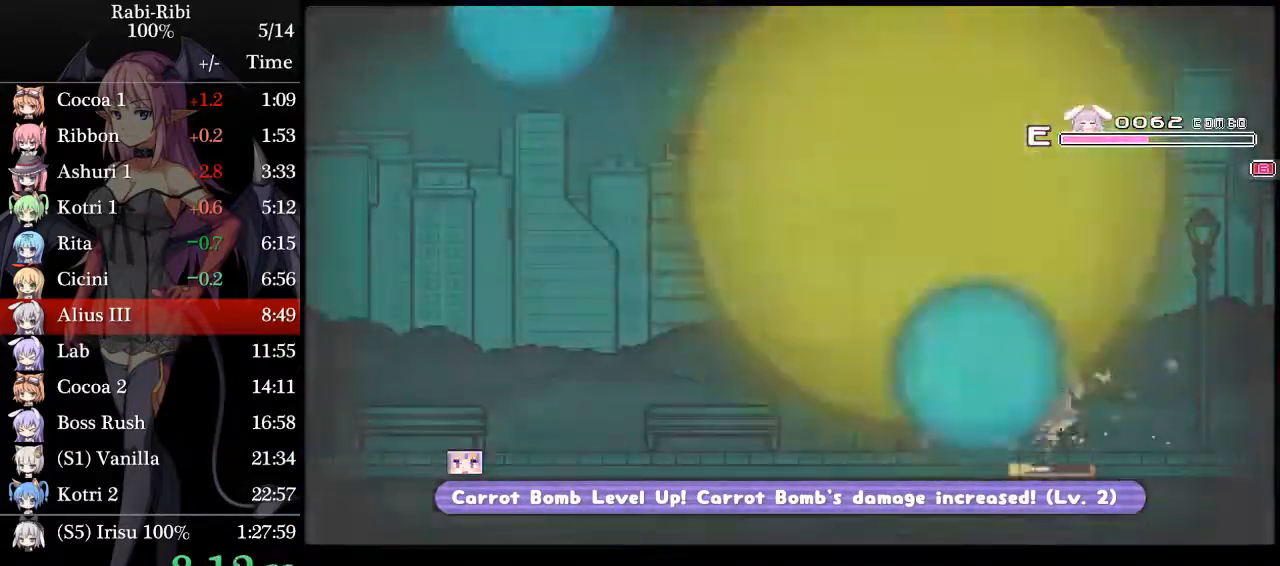
{"dt_ms": 500, "buttons": ["DPAD_DOWN"], "events": [[133, "R2", "up"], [183, "R2", "down"], [317, "R2", "up"], [367, "R2", "down"], [500, "R2", "up"]]}
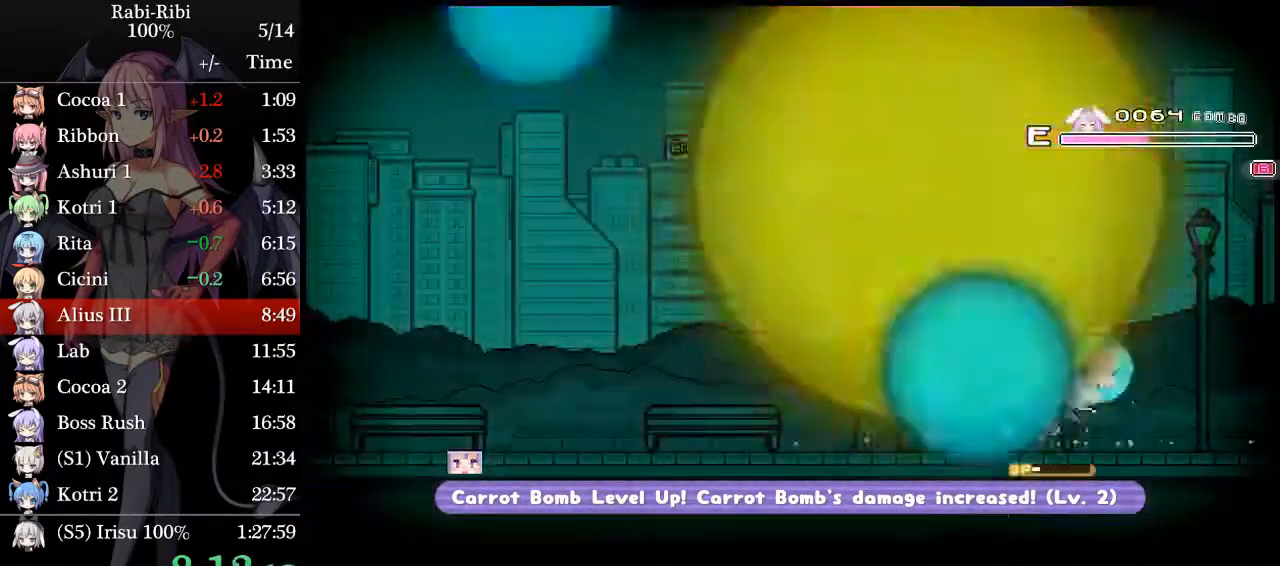
{"dt_ms": 500, "buttons": ["R2", "DPAD_DOWN"], "events": [[50, "R2", "down"], [183, "R2", "up"], [233, "R2", "down"], [333, "R2", "up"], [417, "R2", "down"]]}
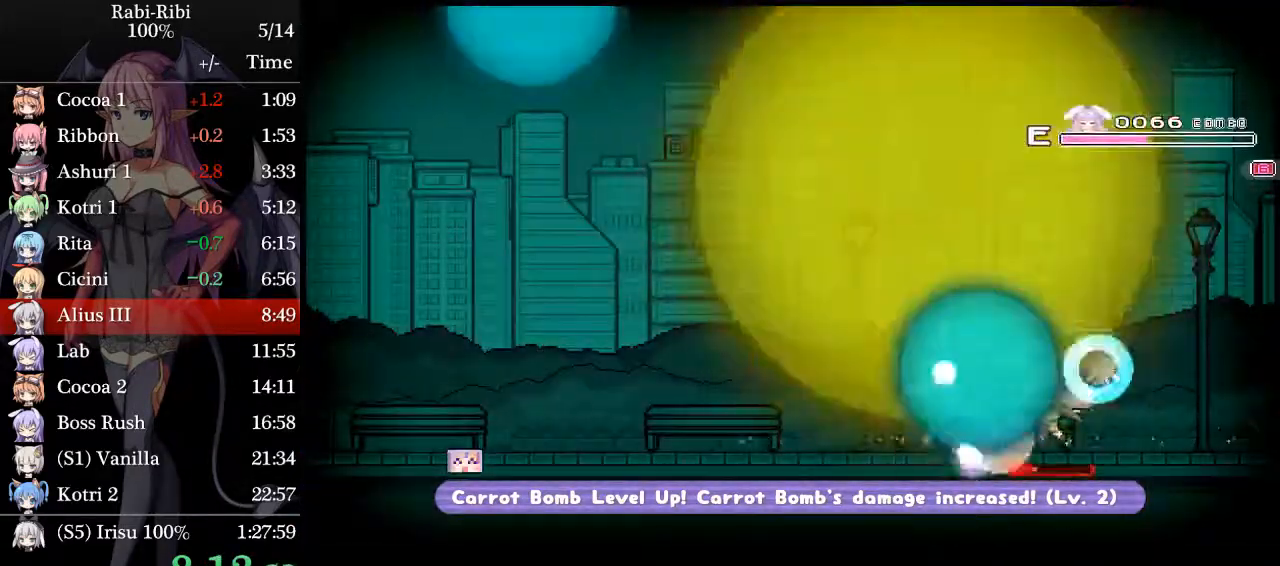
{"dt_ms": 500, "buttons": ["R2", "DPAD_DOWN"], "events": [[50, "R2", "up"], [100, "R2", "down"], [233, "R2", "up"], [283, "R2", "down"], [383, "R2", "up"], [433, "R2", "down"]]}
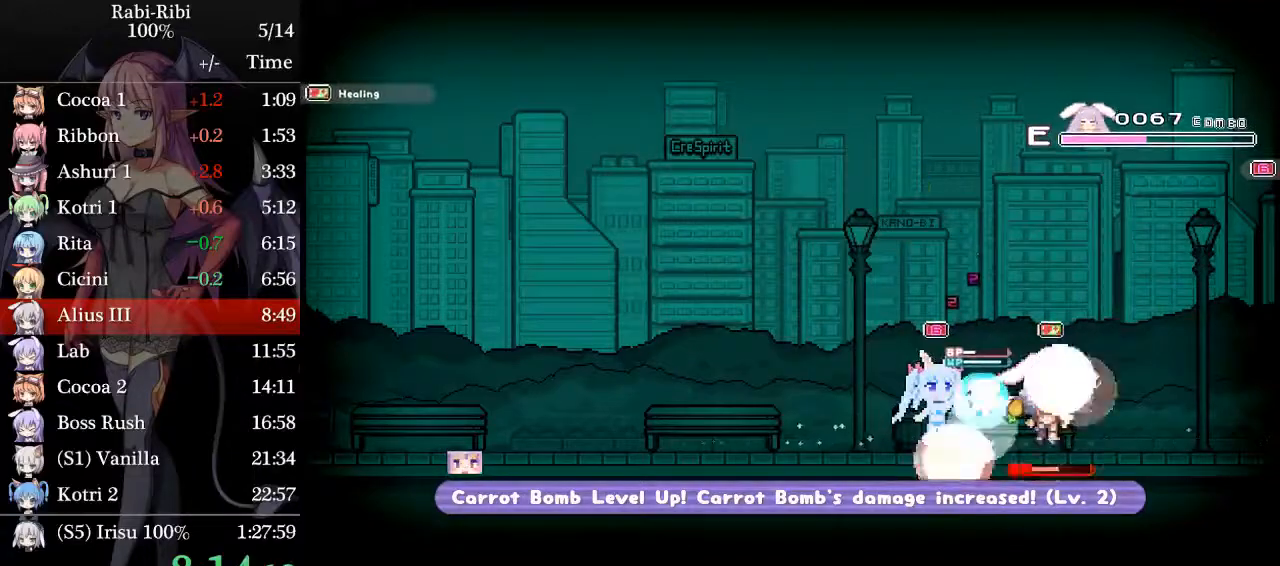
{"dt_ms": 500, "buttons": ["R2", "DPAD_DOWN"], "events": [[67, "R2", "up"], [117, "R2", "down"], [217, "R2", "up"], [283, "R2", "down"], [400, "R2", "up"], [483, "R2", "down"]]}
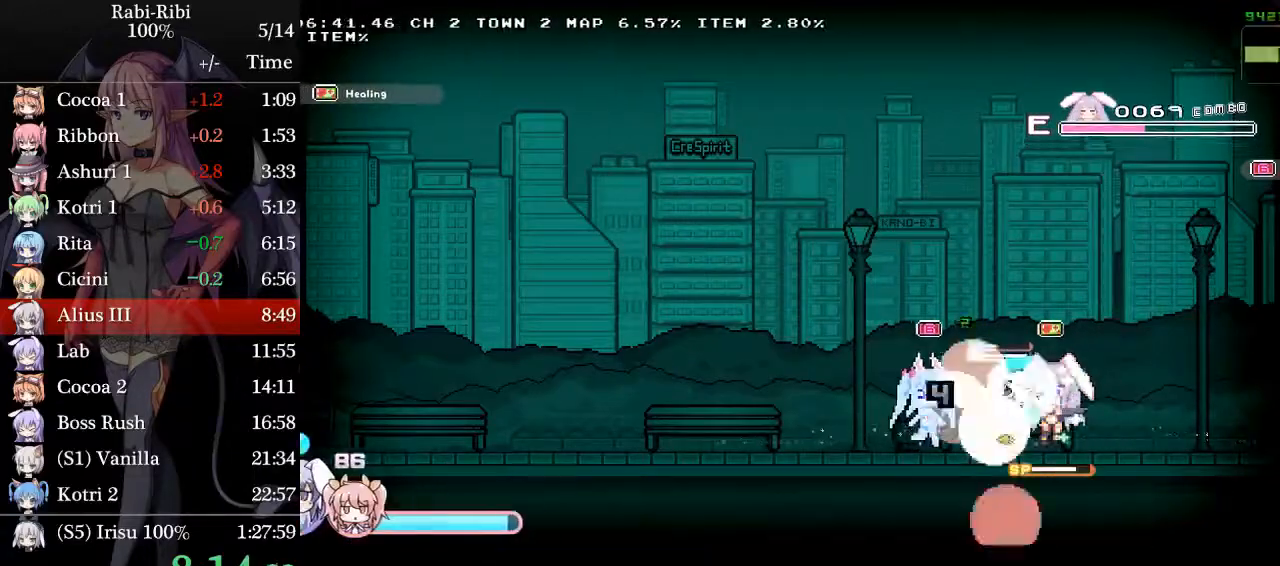
{"dt_ms": 1000, "buttons": ["DPAD_RIGHT"]}
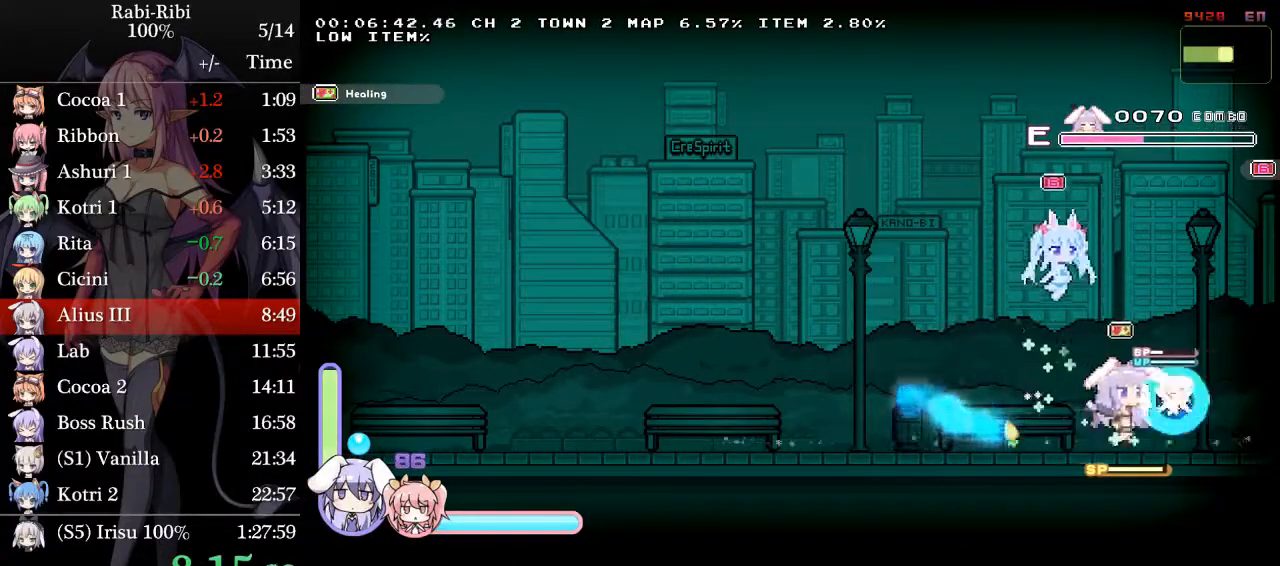
{"dt_ms": 500, "buttons": ["A", "DPAD_LEFT"]}